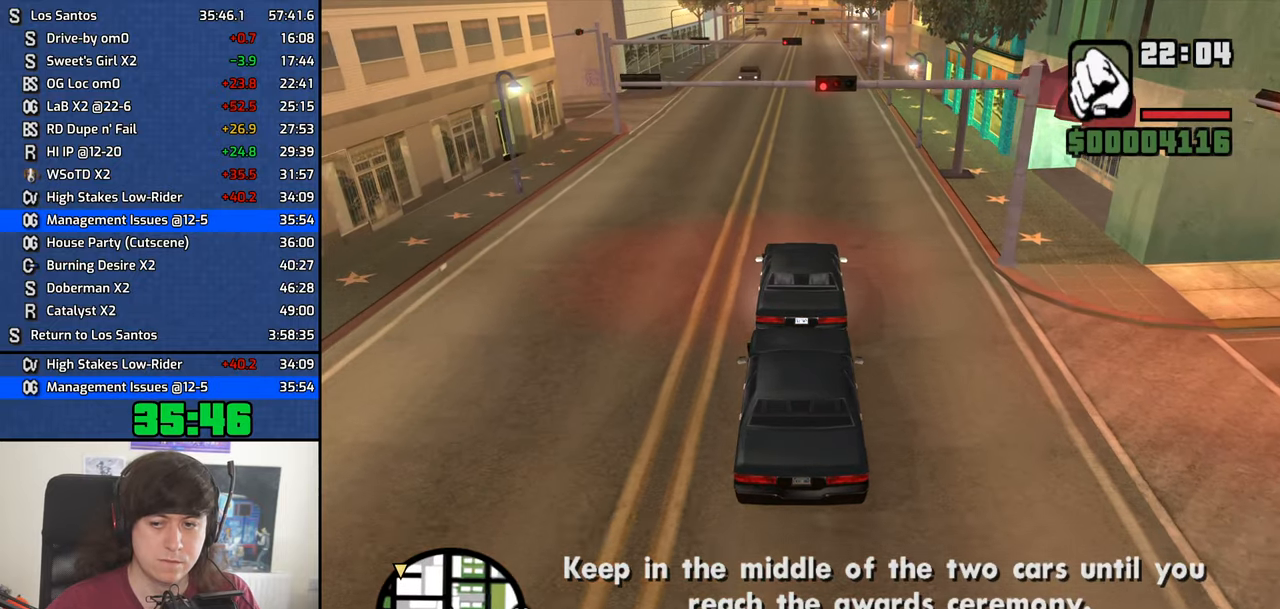
Gameplay with keyboard and mouse; each line is a JSON object with the keys and mouse buttons held at the frame after it. "events" lists presses ("down") and releases ("up") of "1", "2", "3", "4", "5", "6", "8", "a", "alt", "b", "c", "ctrl", "d", "down", "e", "escape", "f", "f1", "f2", "f3", "g", "h", "left", "n", "num2", "q", "r", "right", "s", "shift", "space", "t", "tab", "up", "v", "w", "x", "y", "z", "mouse_left", "mouse_middle", "mouse_right", "mouse_wheel_up" and "mouse_wheel_down" between this image and that frame as [ms after this image, input, new state], when the widget could be followed in between. "mouse_left", "mouse_middle", "mouse_right", "mouse_wheel_up", "mouse_wheel_down" = the "left", "middle", "right", "wheel_up", "wheel_down" buttons of the "mouse" list. No other keys are recorded. Mouse movement is not recorded.
{"keys": ["w"], "mouse": [], "events": []}
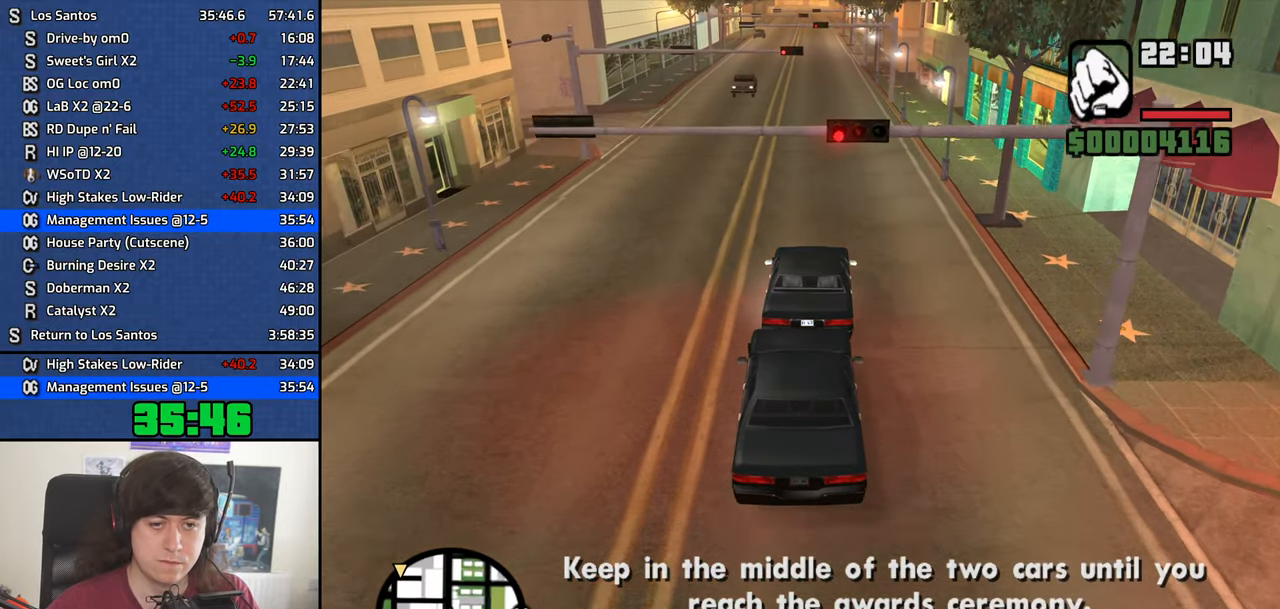
{"keys": ["w"], "mouse": [], "events": []}
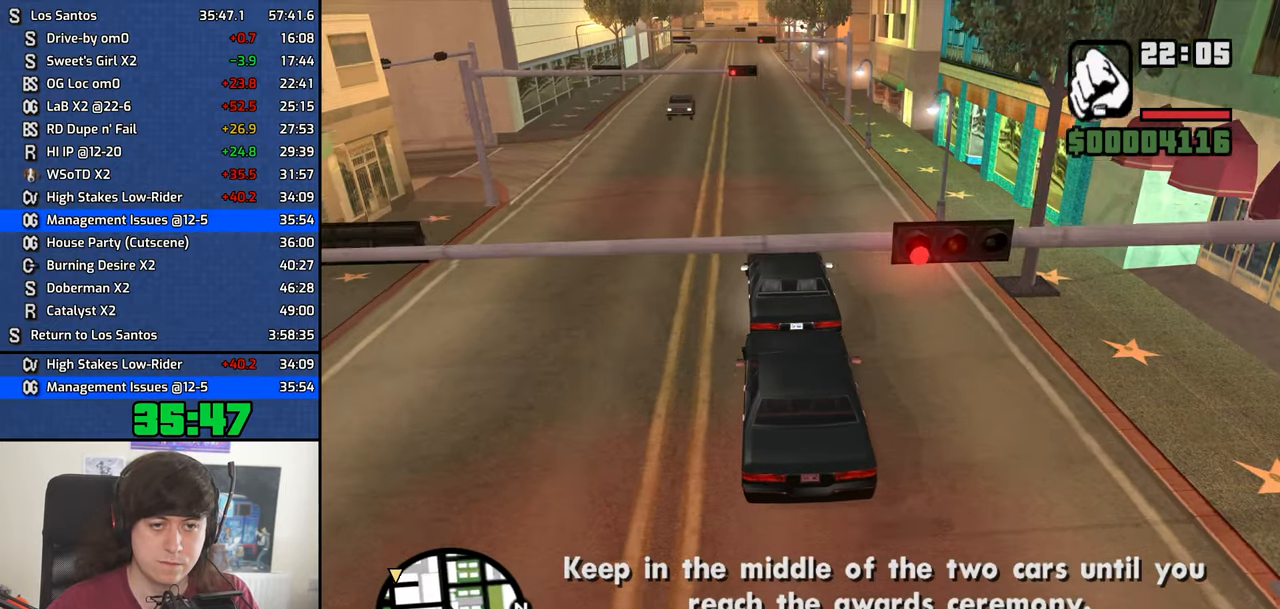
{"keys": ["w"], "mouse": [], "events": []}
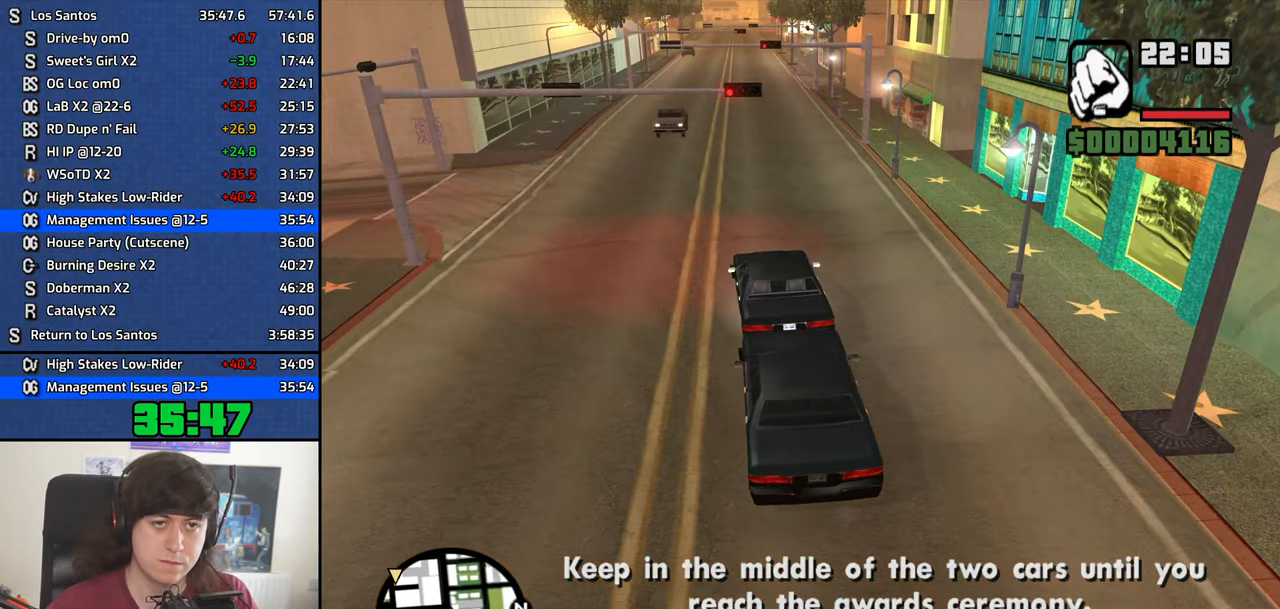
{"keys": ["w"], "mouse": [], "events": []}
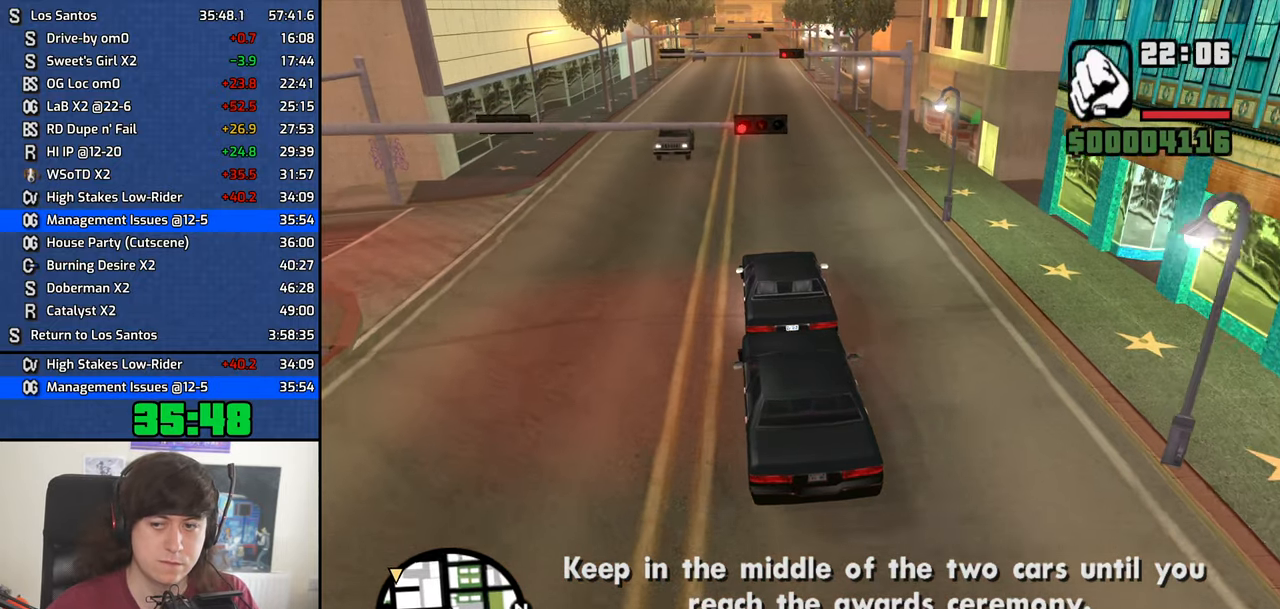
{"keys": ["w"], "mouse": [], "events": []}
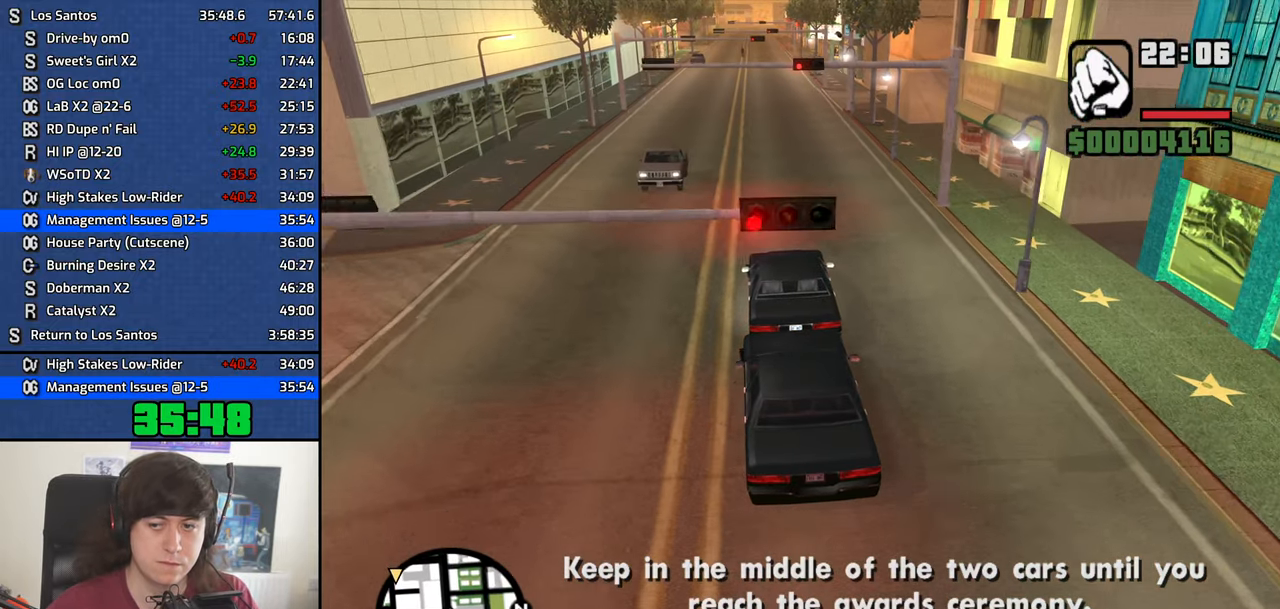
{"keys": ["w"], "mouse": [], "events": []}
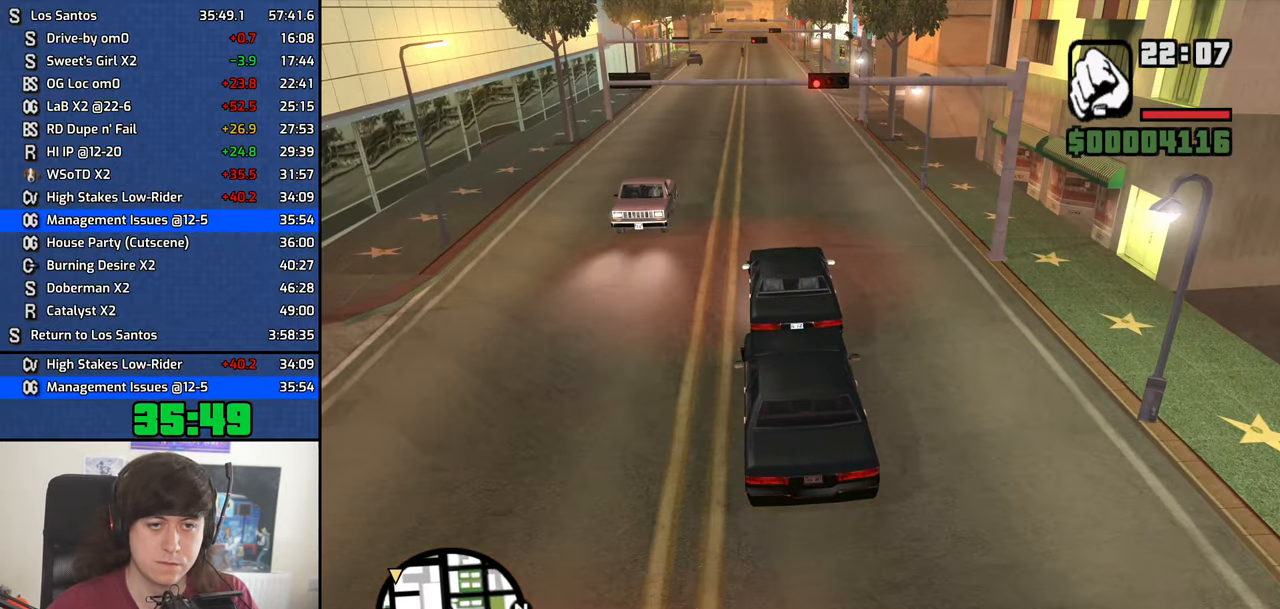
{"keys": ["w"], "mouse": [], "events": []}
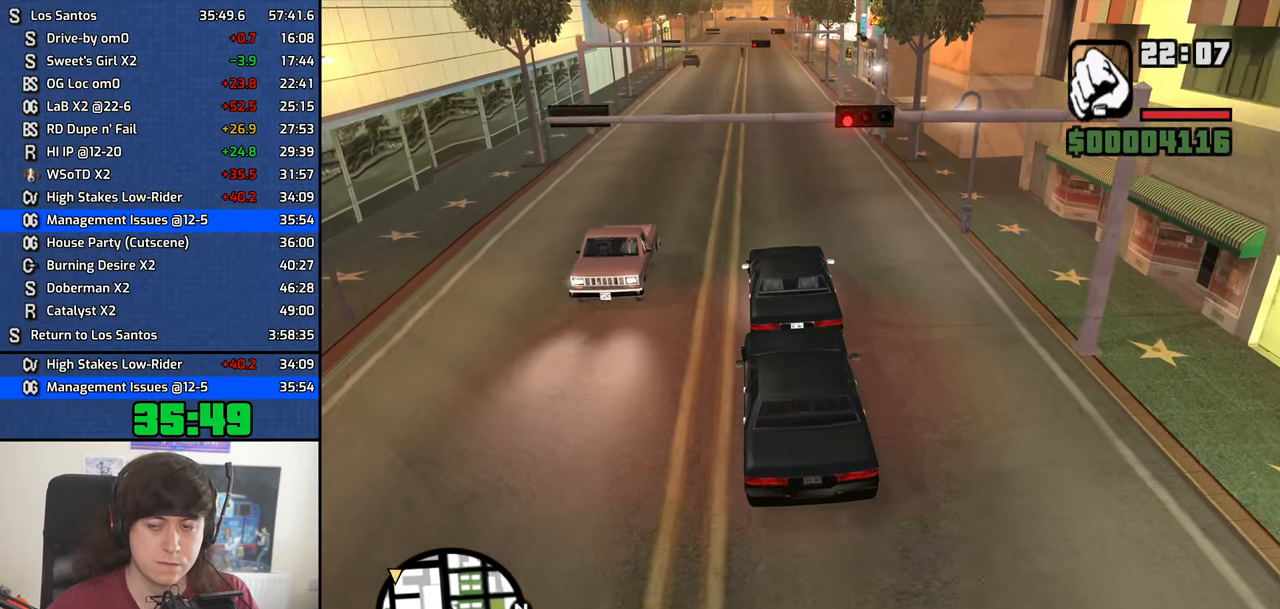
{"keys": ["w"], "mouse": [], "events": []}
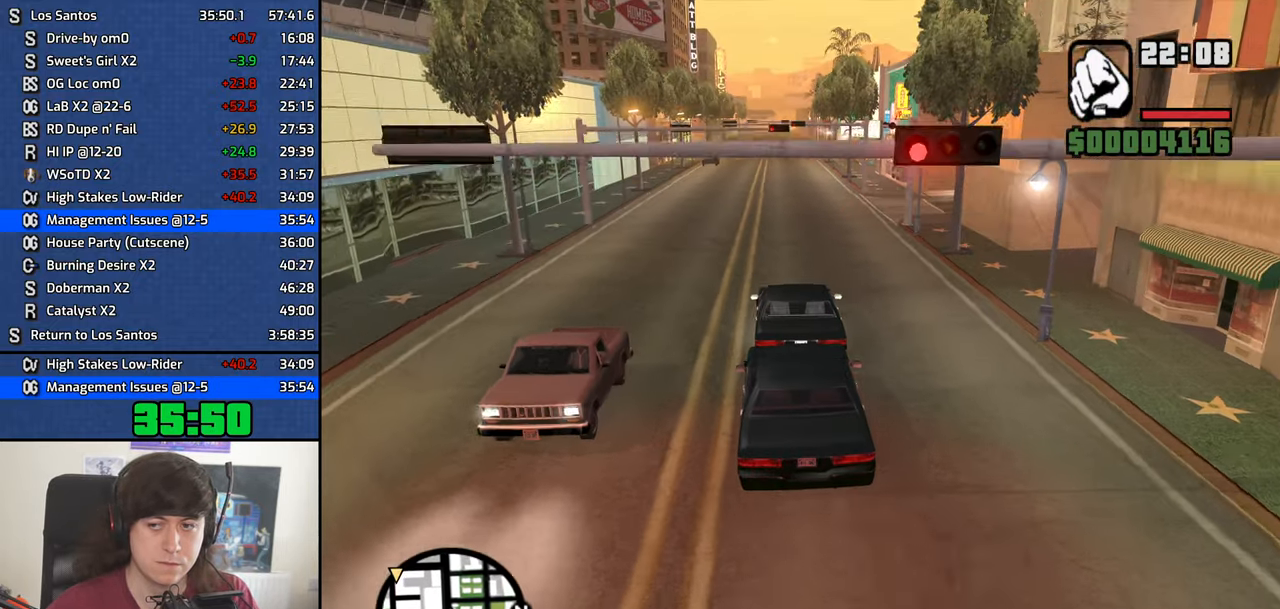
{"keys": ["w"], "mouse": [], "events": []}
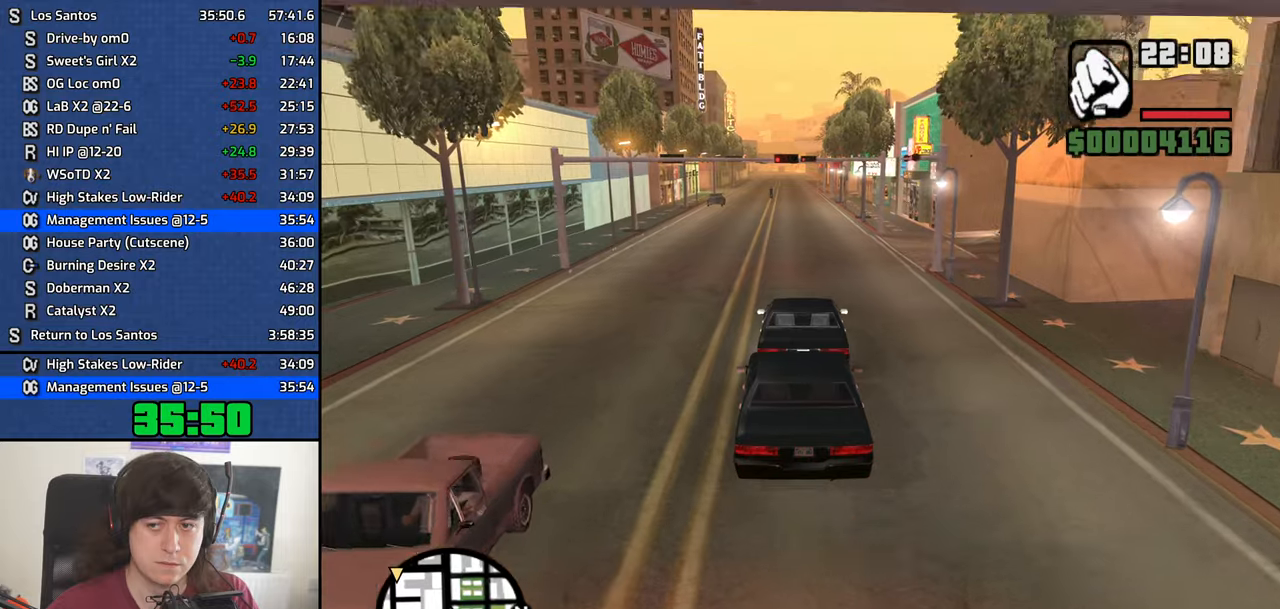
{"keys": ["w"], "mouse": [], "events": []}
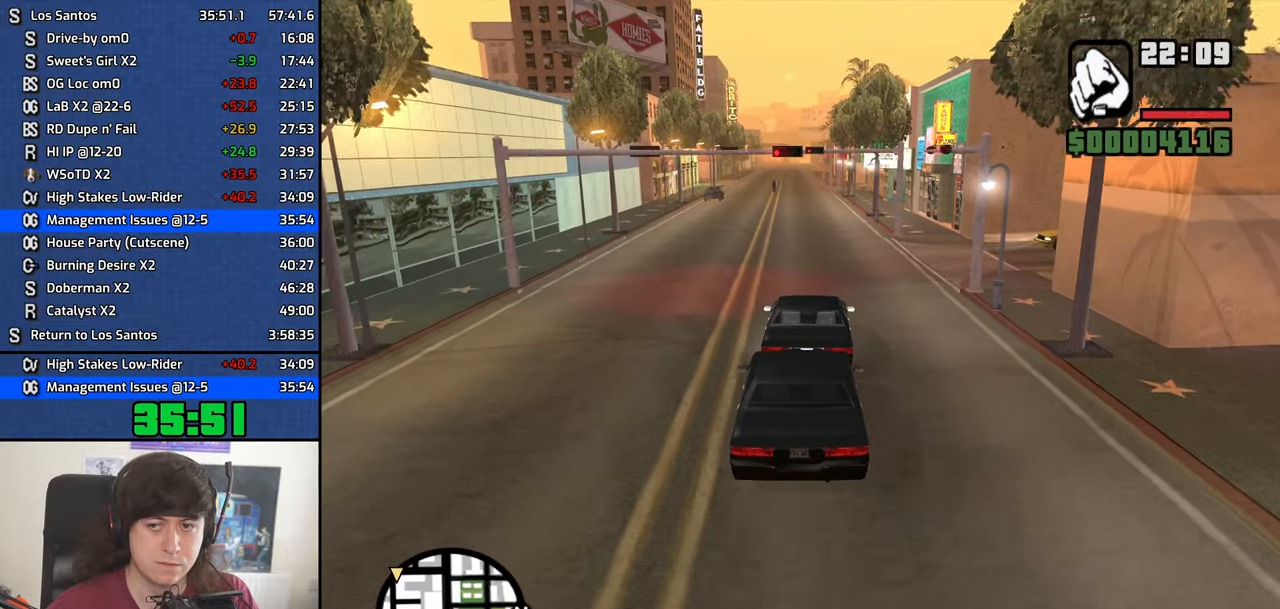
{"keys": ["w"], "mouse": [], "events": []}
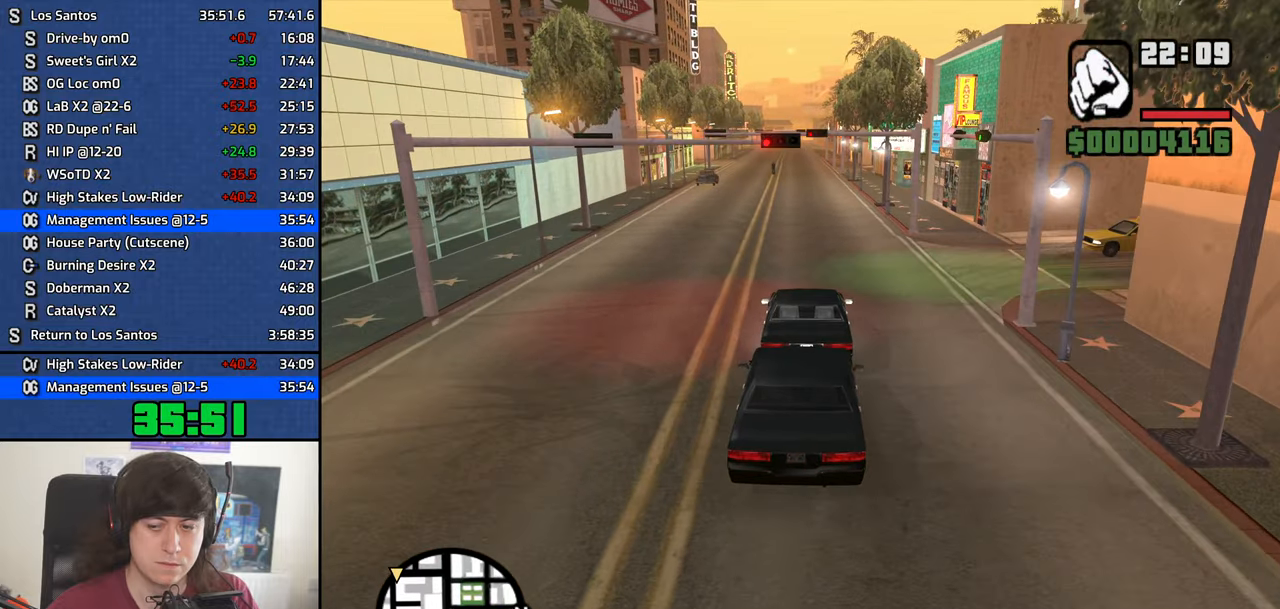
{"keys": ["w"], "mouse": [], "events": []}
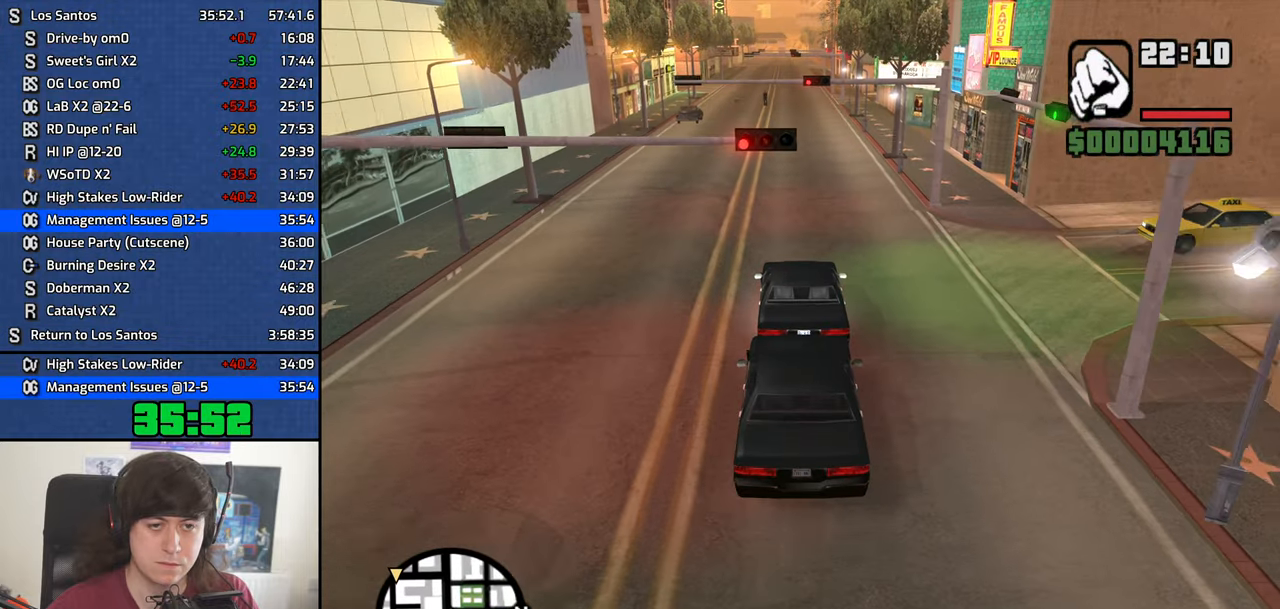
{"keys": ["w"], "mouse": [], "events": []}
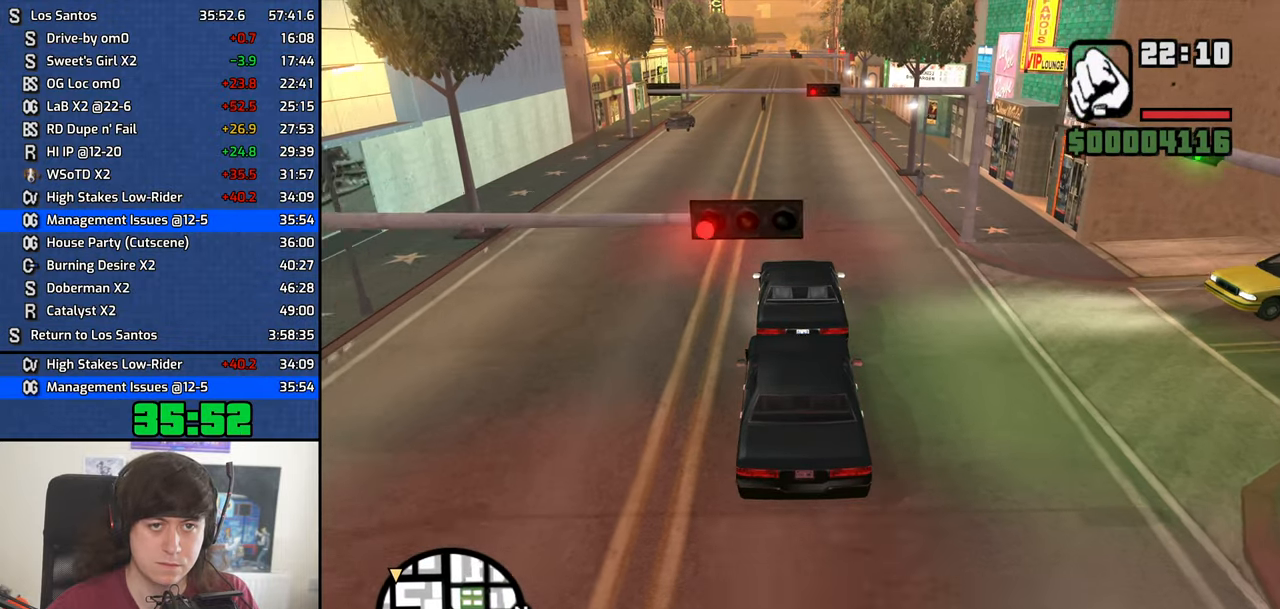
{"keys": ["w"], "mouse": [], "events": []}
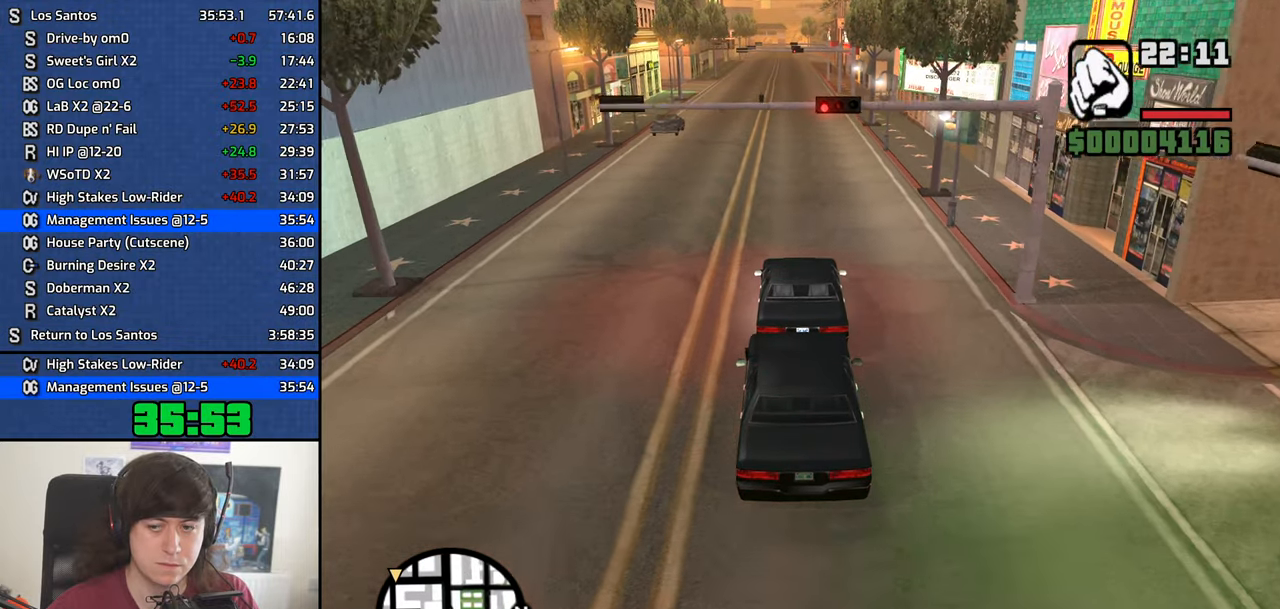
{"keys": ["w"], "mouse": [], "events": [[16, "6", "down"], [166, "6", "up"], [300, "6", "down"], [500, "6", "up"]]}
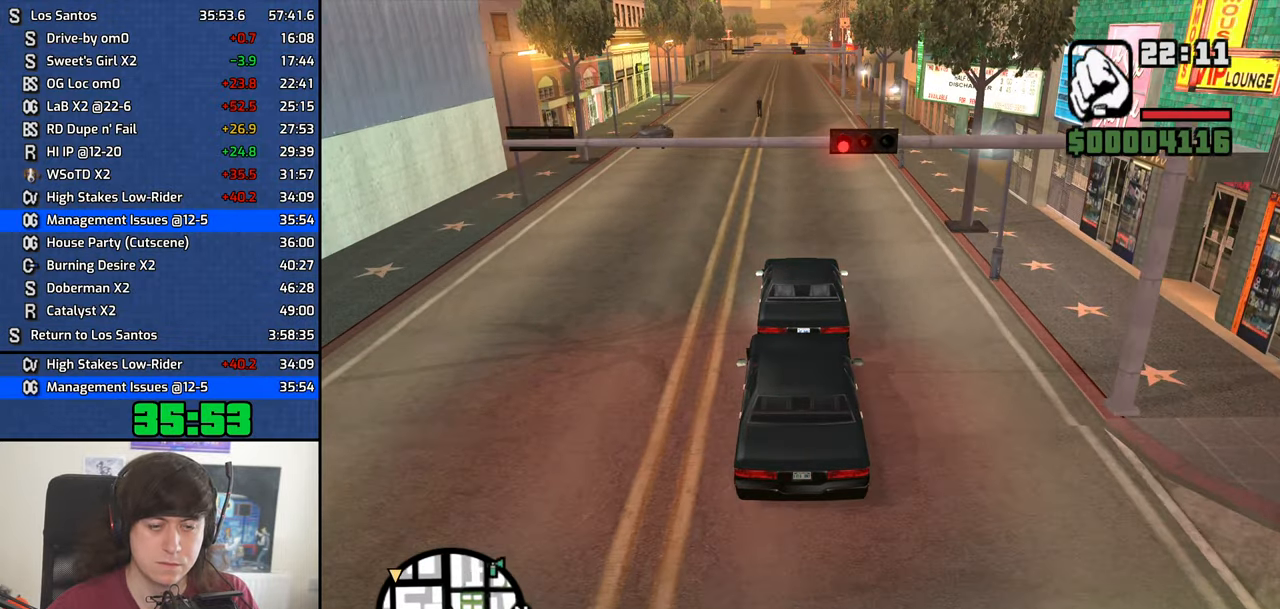
{"keys": ["w"], "mouse": [], "events": [[83, "6", "down"], [366, "6", "up"]]}
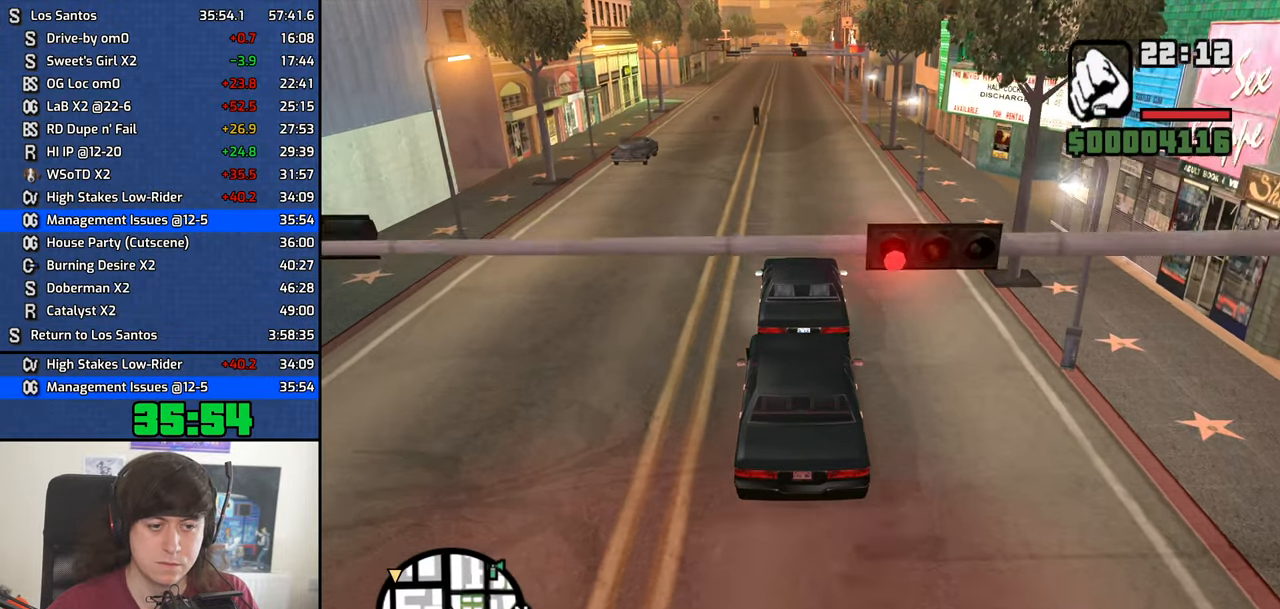
{"keys": ["w"], "mouse": [], "events": [[100, "6", "down"], [250, "6", "up"], [283, "6", "down"], [433, "6", "up"]]}
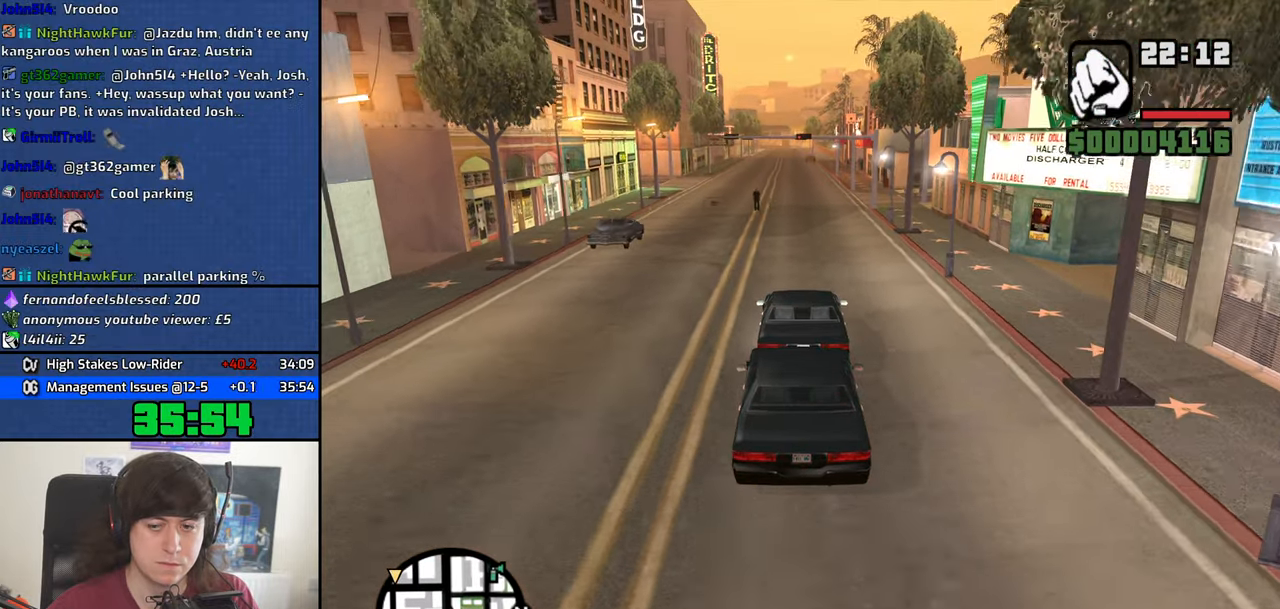
{"keys": ["w"], "mouse": [], "events": [[66, "6", "down"], [400, "6", "up"]]}
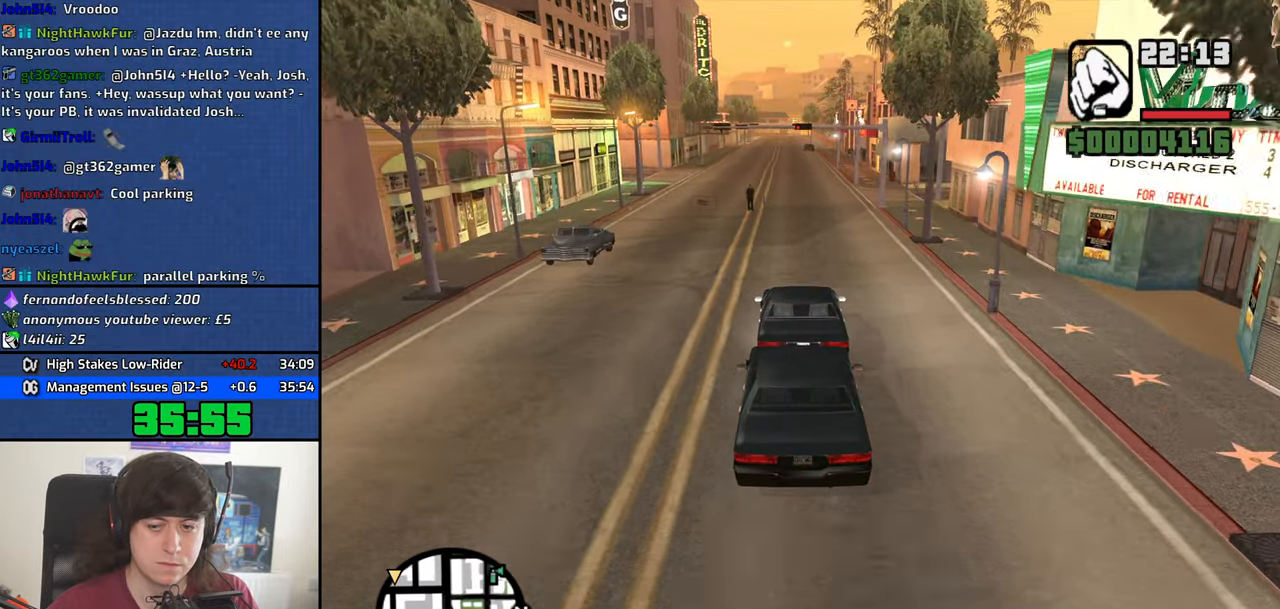
{"keys": ["6", "w"], "mouse": [], "events": [[183, "6", "down"], [266, "6", "up"], [467, "6", "down"]]}
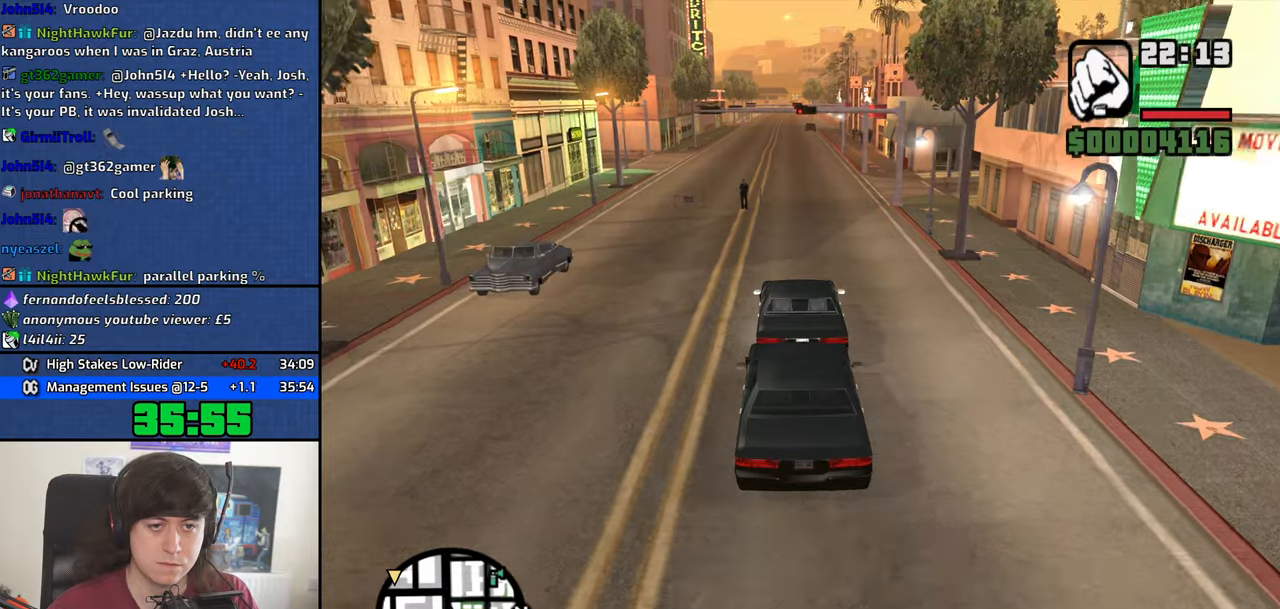
{"keys": ["w"], "mouse": [], "events": [[50, "6", "up"], [250, "6", "down"], [433, "6", "up"]]}
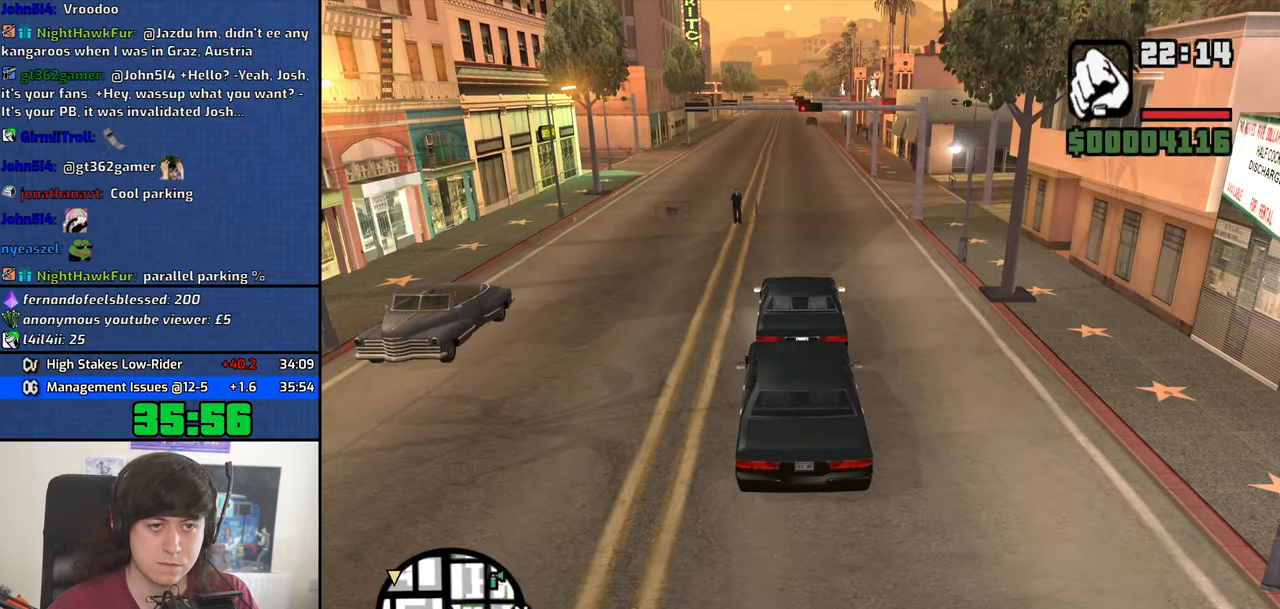
{"keys": ["6", "w"], "mouse": [], "events": [[17, "6", "down"], [167, "6", "up"], [300, "6", "down"]]}
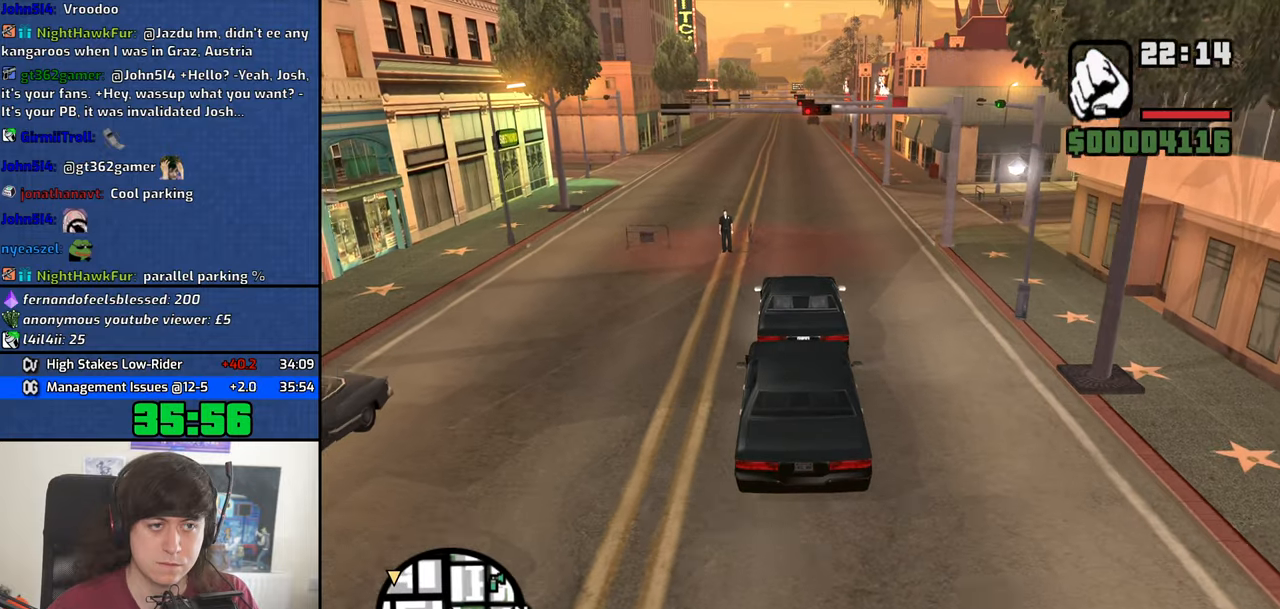
{"keys": ["6", "w"], "mouse": [], "events": [[183, "6", "up"], [267, "6", "down"]]}
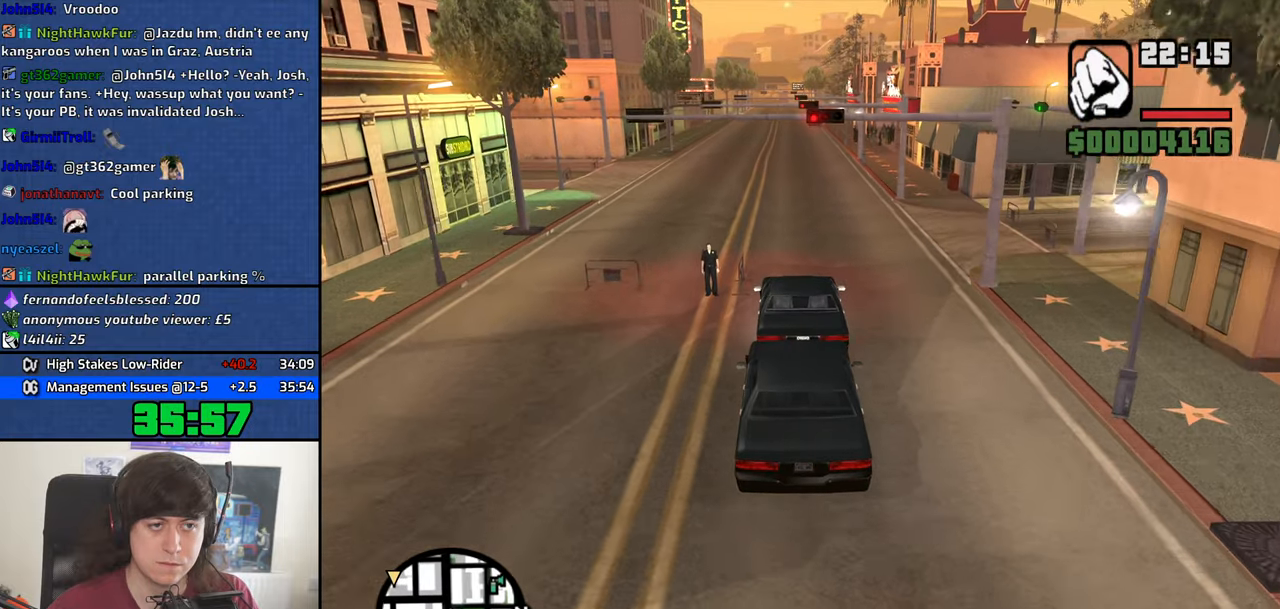
{"keys": ["w"], "mouse": [], "events": [[100, "6", "up"], [200, "6", "down"], [333, "6", "up"]]}
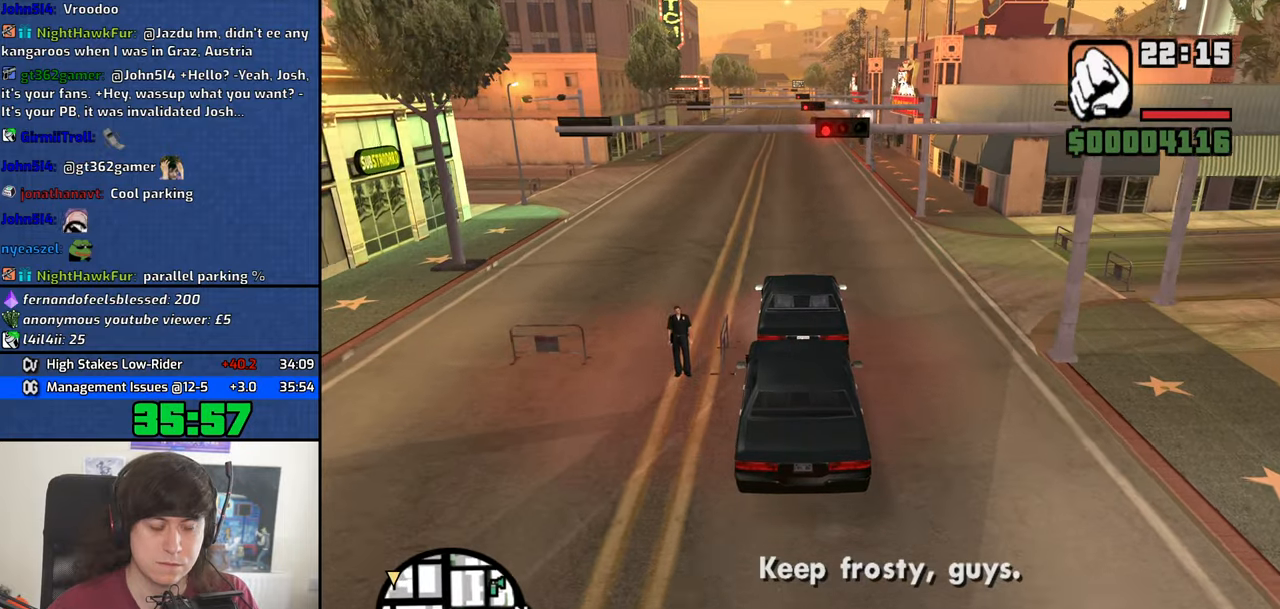
{"keys": ["w"], "mouse": [], "events": []}
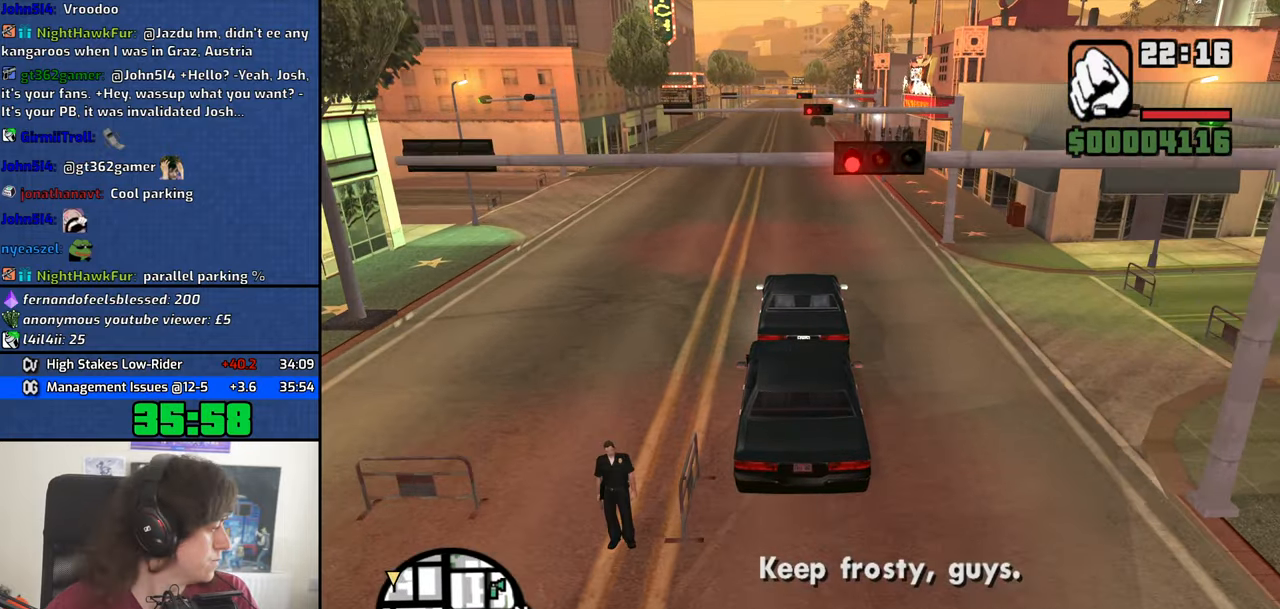
{"keys": ["w"], "mouse": [], "events": []}
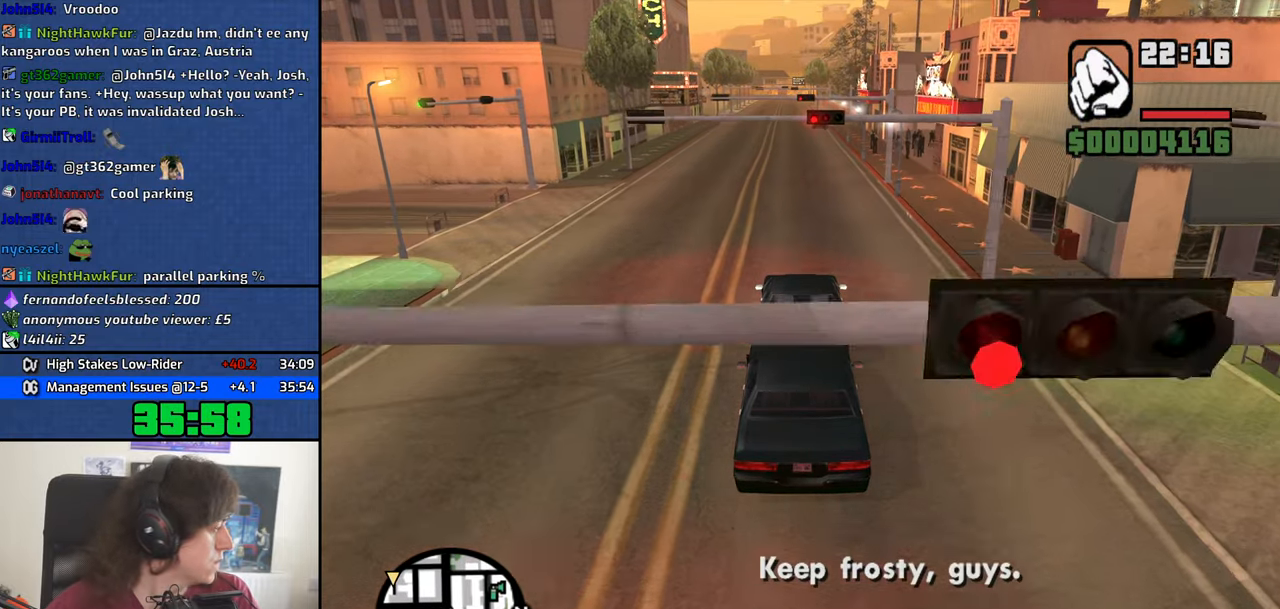
{"keys": ["w"], "mouse": [], "events": []}
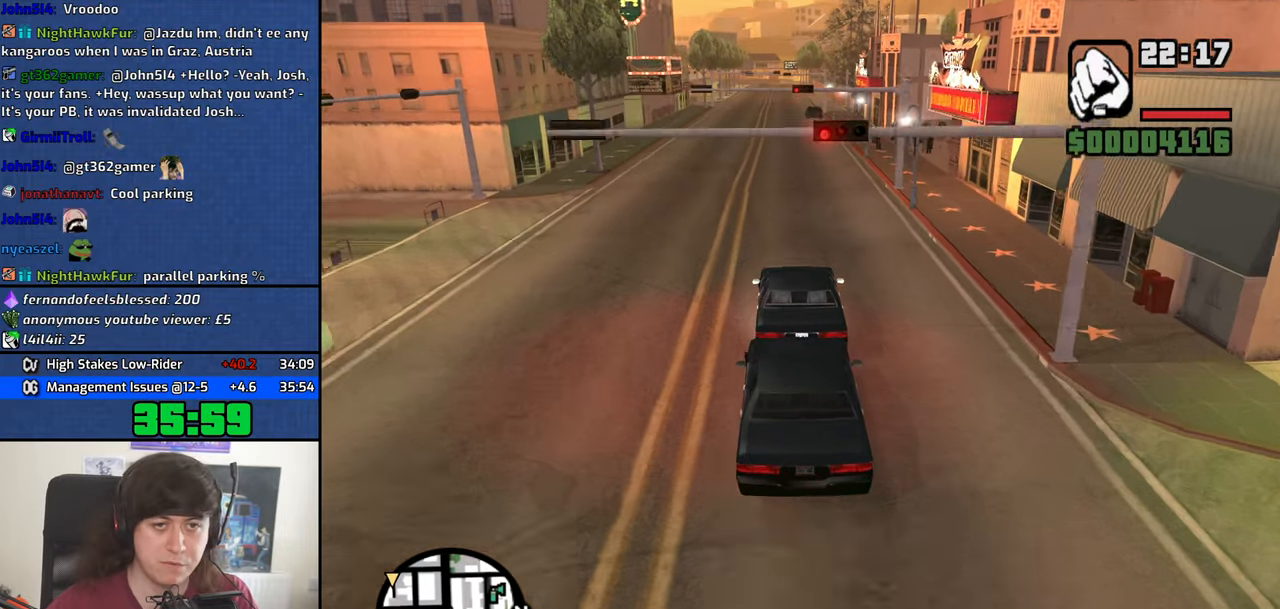
{"keys": ["w"], "mouse": [], "events": []}
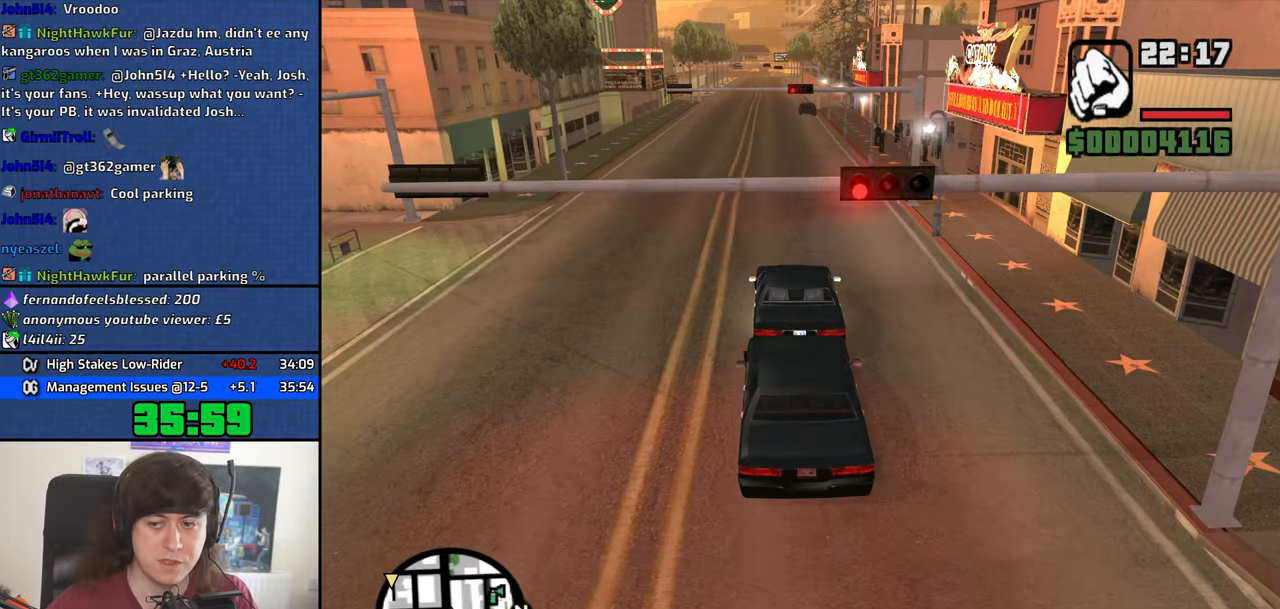
{"keys": ["w"], "mouse": [], "events": [[233, "d", "down"], [467, "d", "up"]]}
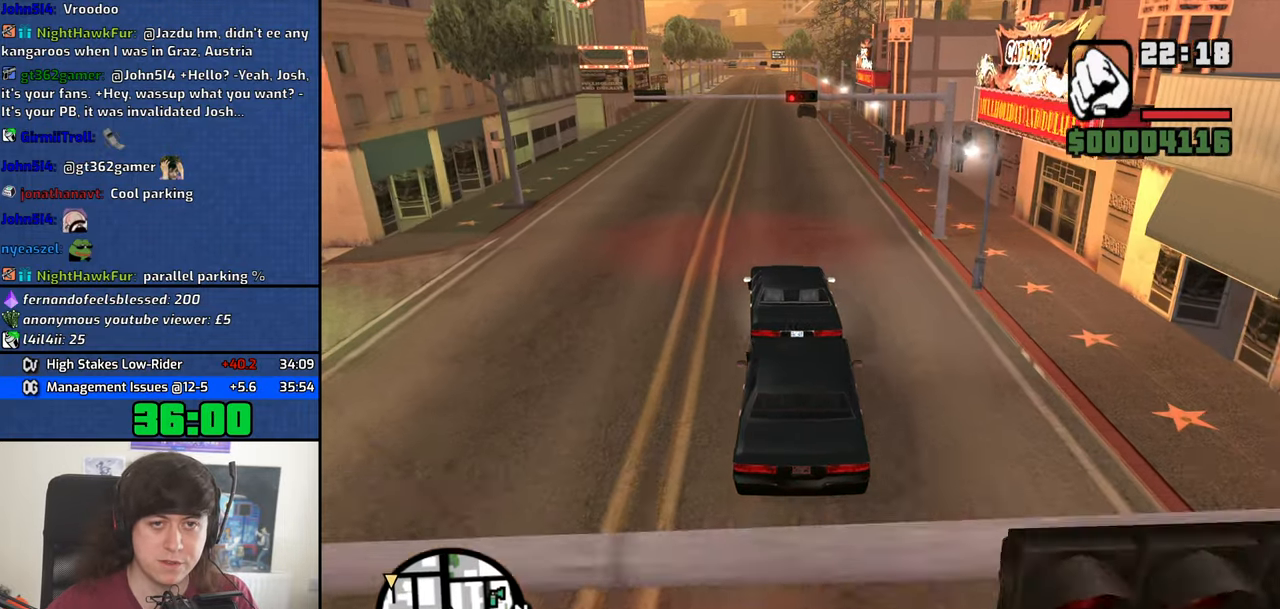
{"keys": ["w"], "mouse": [], "events": [[283, "d", "down"], [433, "d", "up"]]}